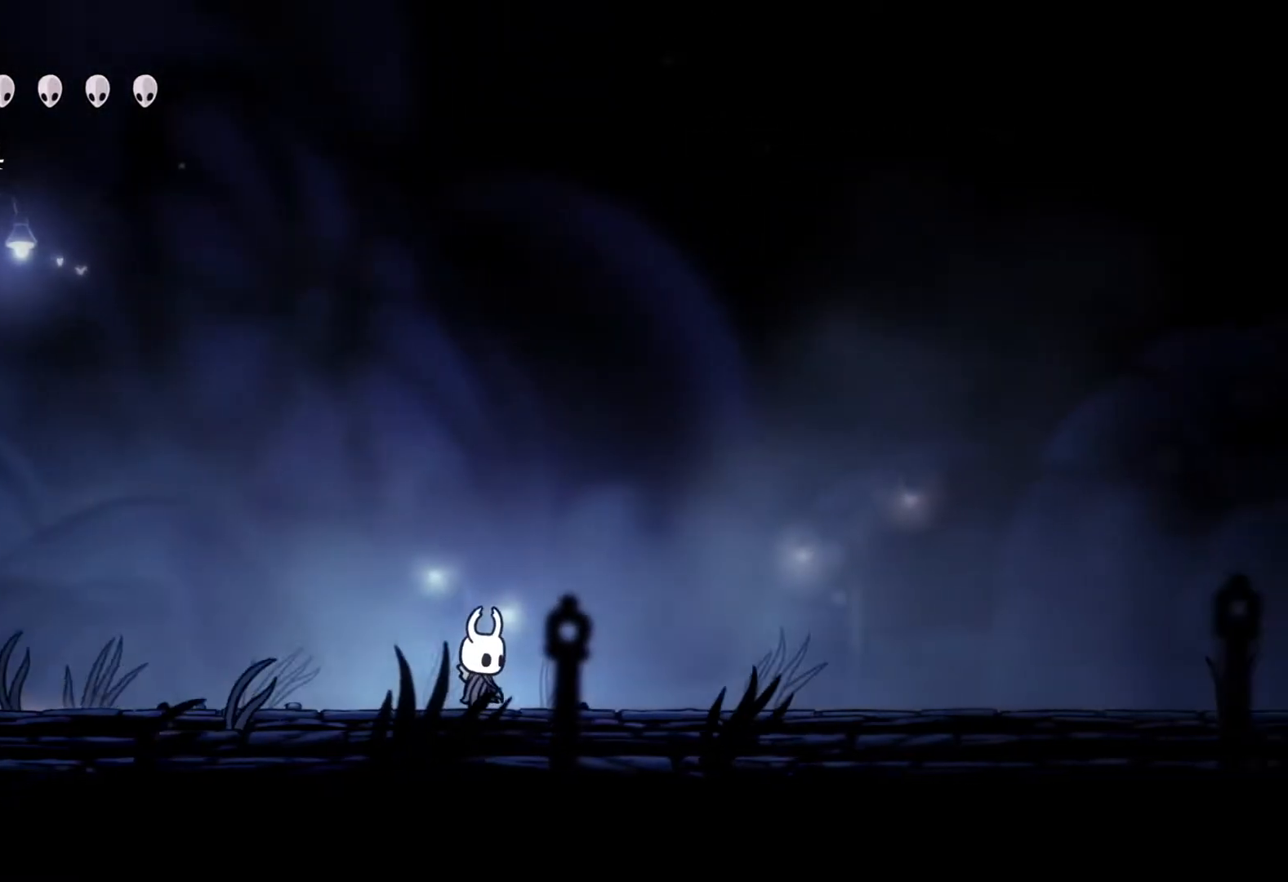
Gameplay with a controller (Xbox layout); each line is a JSON object with the inputs held at the frame after it. "events" lists button and stick changes between this image and that frame as [ms after this image, input, new state], when the widget could be followed in between.
{"buttons": [], "left_stick": "up-left", "right_stick": "center", "events": [[183, "left_stick", "left"], [333, "left_stick", "right"], [450, "left_stick", "up-left"]]}
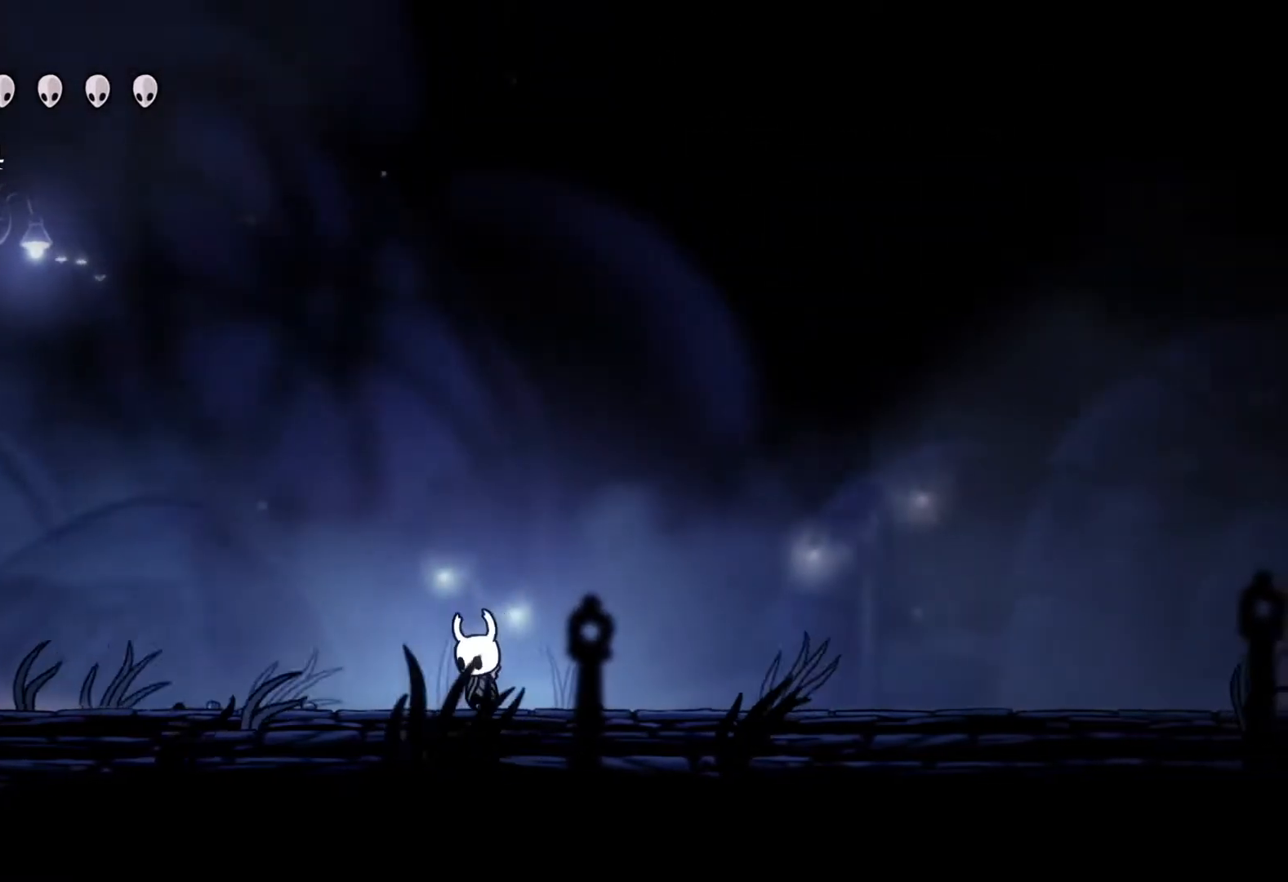
{"buttons": [], "left_stick": "center", "right_stick": "center", "events": [[67, "left_stick", "center"], [200, "left_stick", "right"], [350, "left_stick", "center"]]}
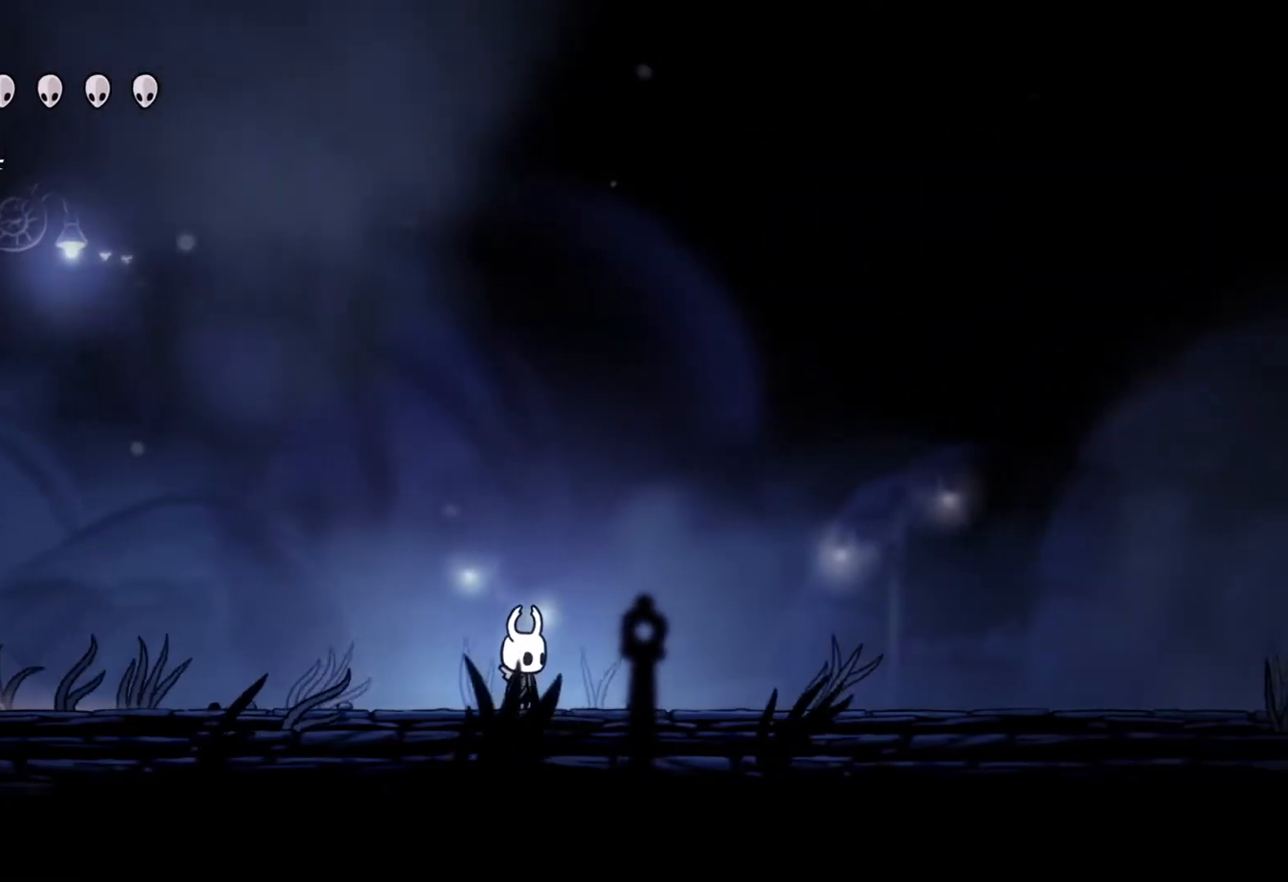
{"buttons": [], "left_stick": "center", "right_stick": "center", "events": [[83, "left_stick", "left"], [450, "left_stick", "center"]]}
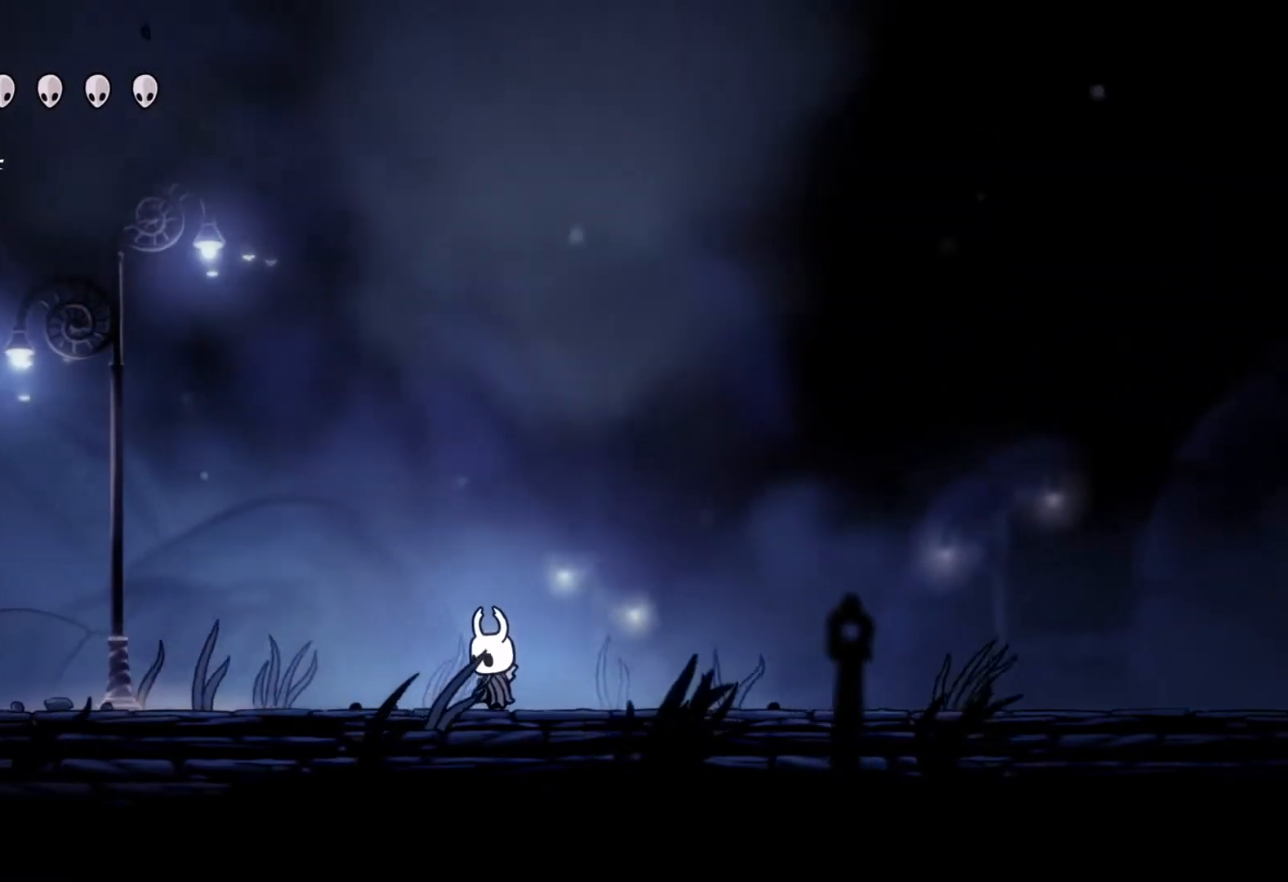
{"buttons": [], "left_stick": "center", "right_stick": "center", "events": [[167, "left_stick", "right"], [367, "left_stick", "center"]]}
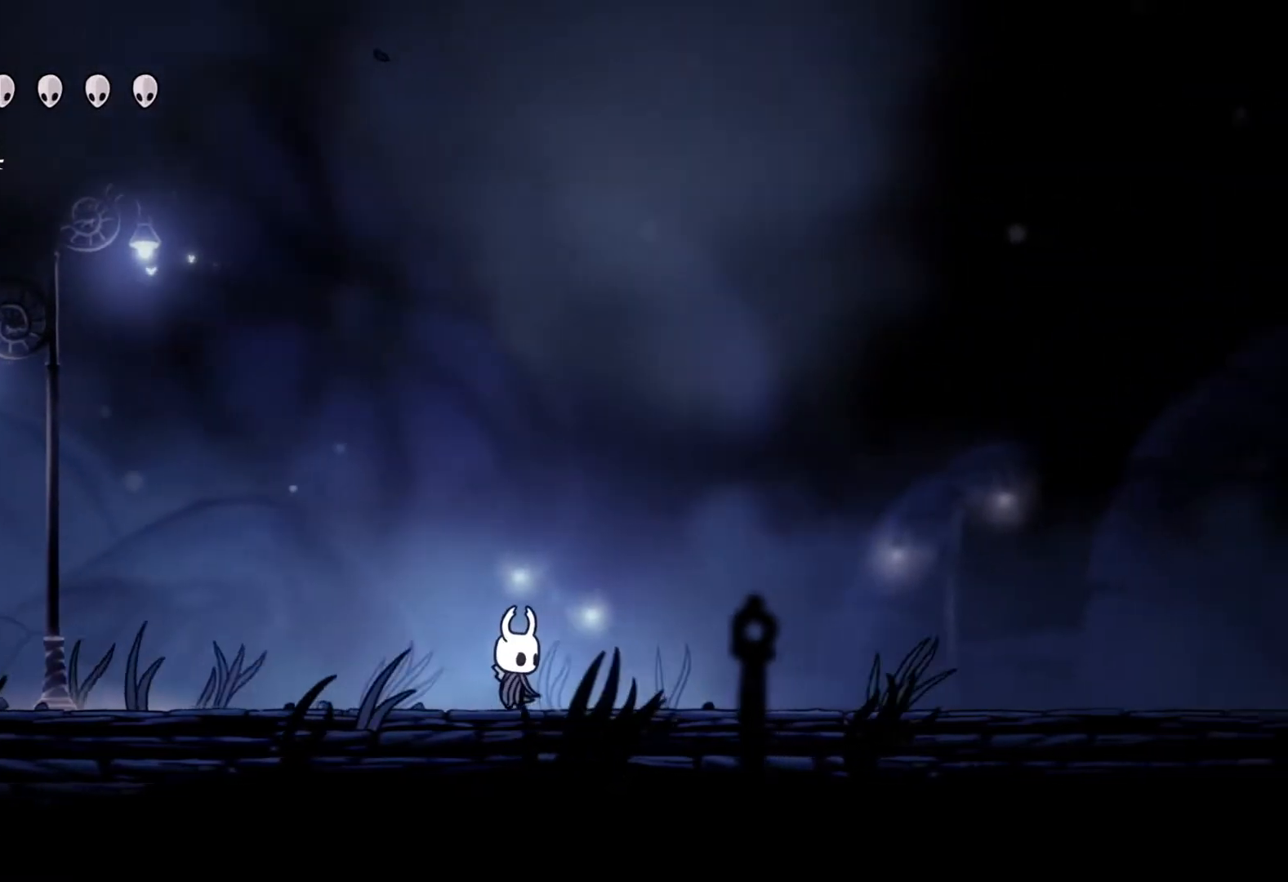
{"buttons": [], "left_stick": "right", "right_stick": "center", "events": [[67, "left_stick", "right"], [183, "left_stick", "center"], [417, "left_stick", "right"]]}
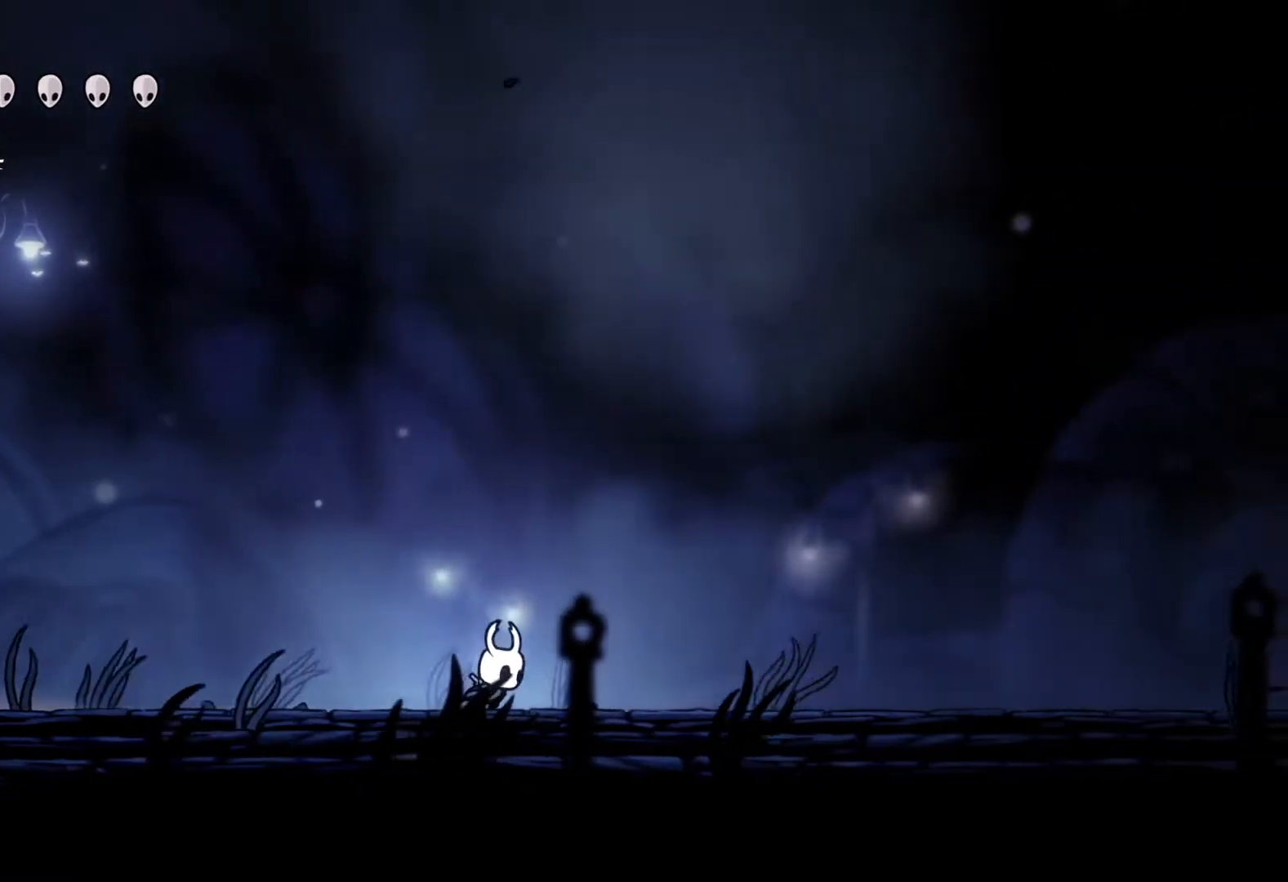
{"buttons": ["A"], "left_stick": "right", "right_stick": "center", "events": [[33, "A", "down"]]}
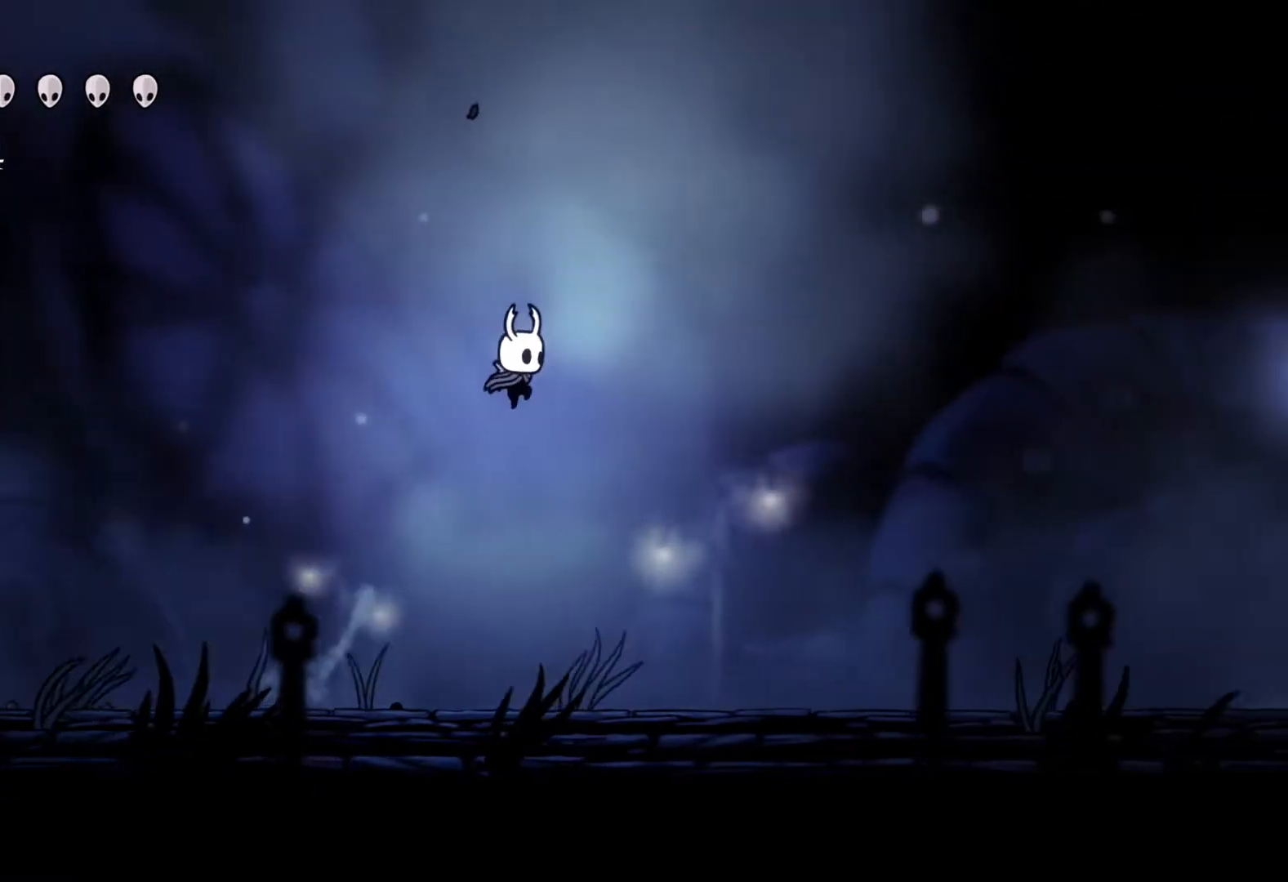
{"buttons": [], "left_stick": "center", "right_stick": "center", "events": [[217, "A", "up"], [233, "left_stick", "center"]]}
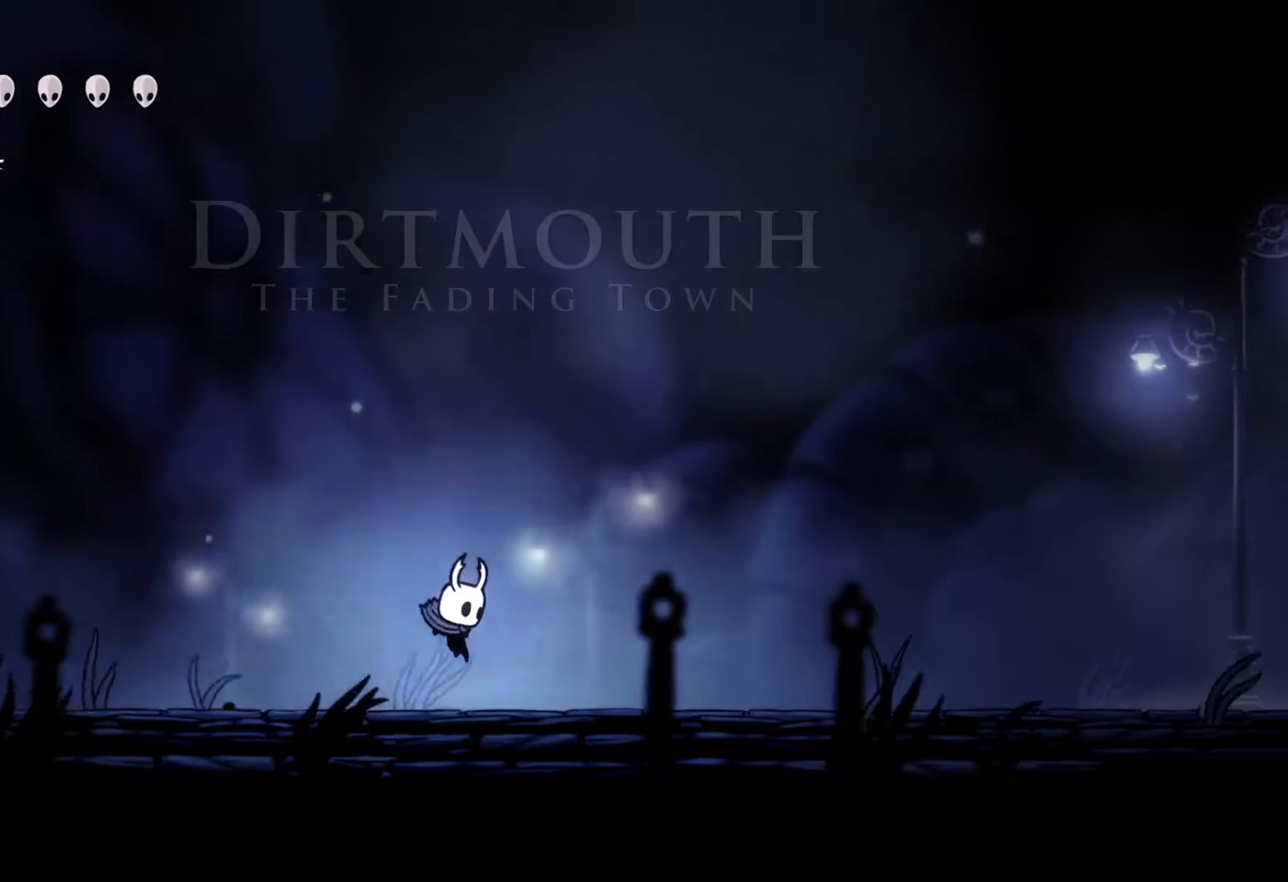
{"buttons": ["A"], "left_stick": "left", "right_stick": "center", "events": [[183, "left_stick", "left"], [233, "A", "down"]]}
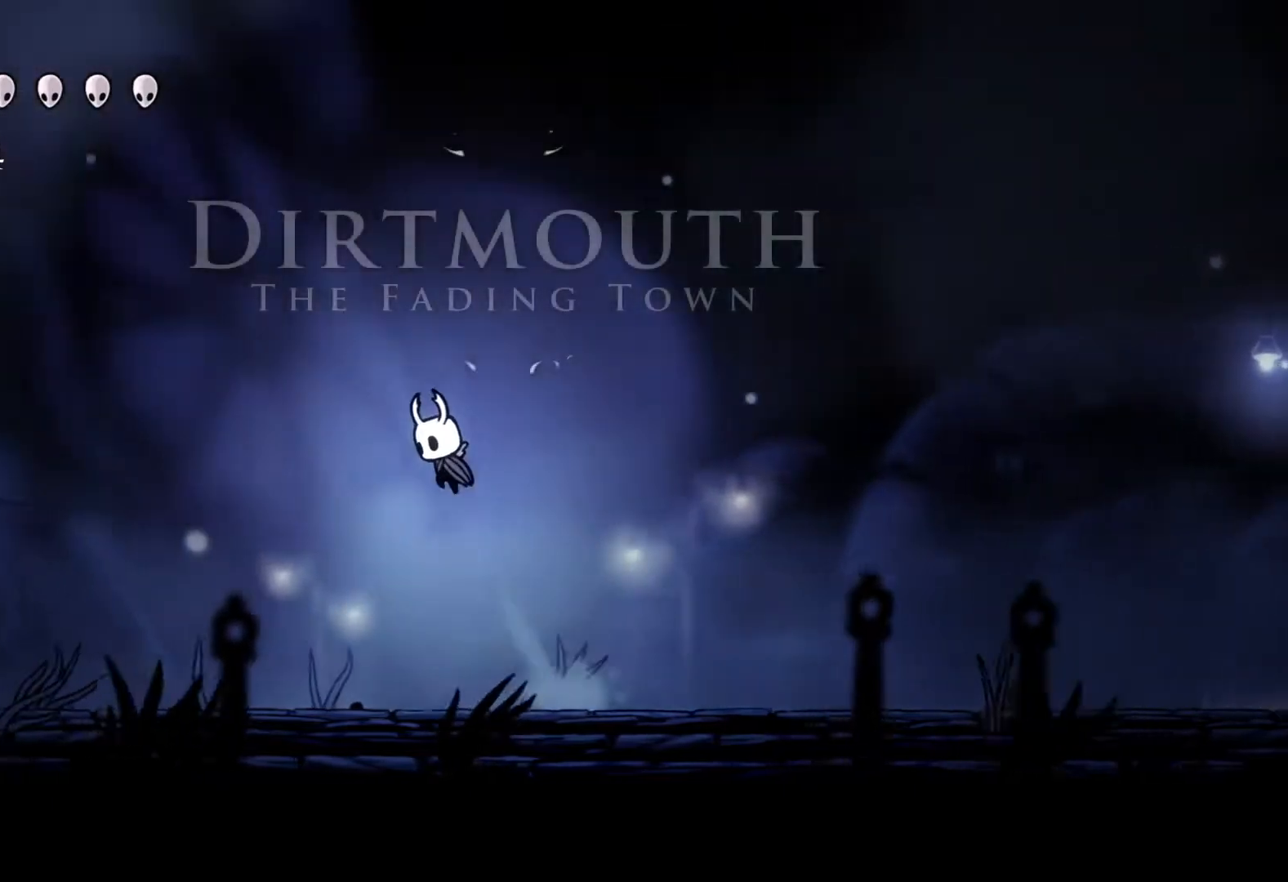
{"buttons": [], "left_stick": "left", "right_stick": "center", "events": [[33, "A", "up"]]}
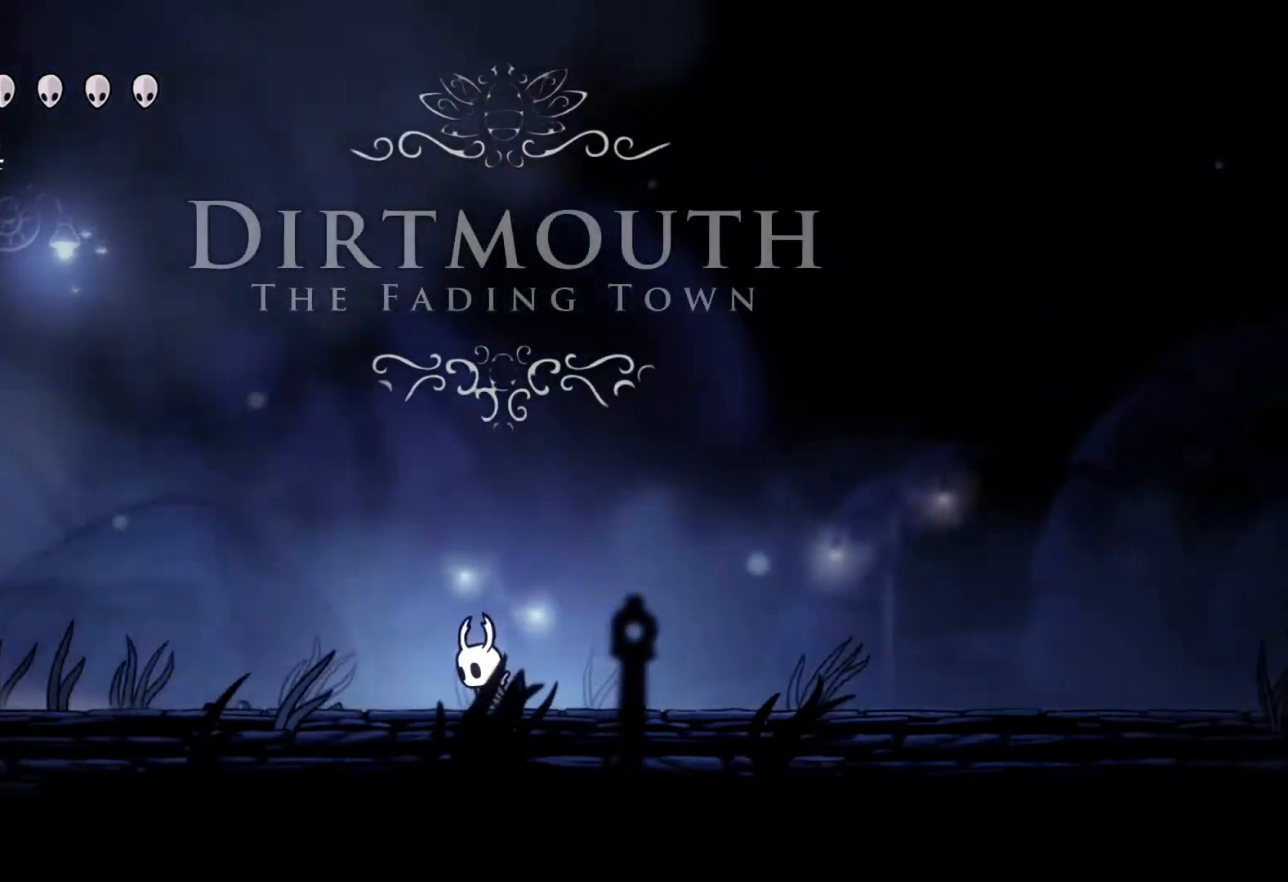
{"buttons": [], "left_stick": "center", "right_stick": "center", "events": [[267, "left_stick", "center"]]}
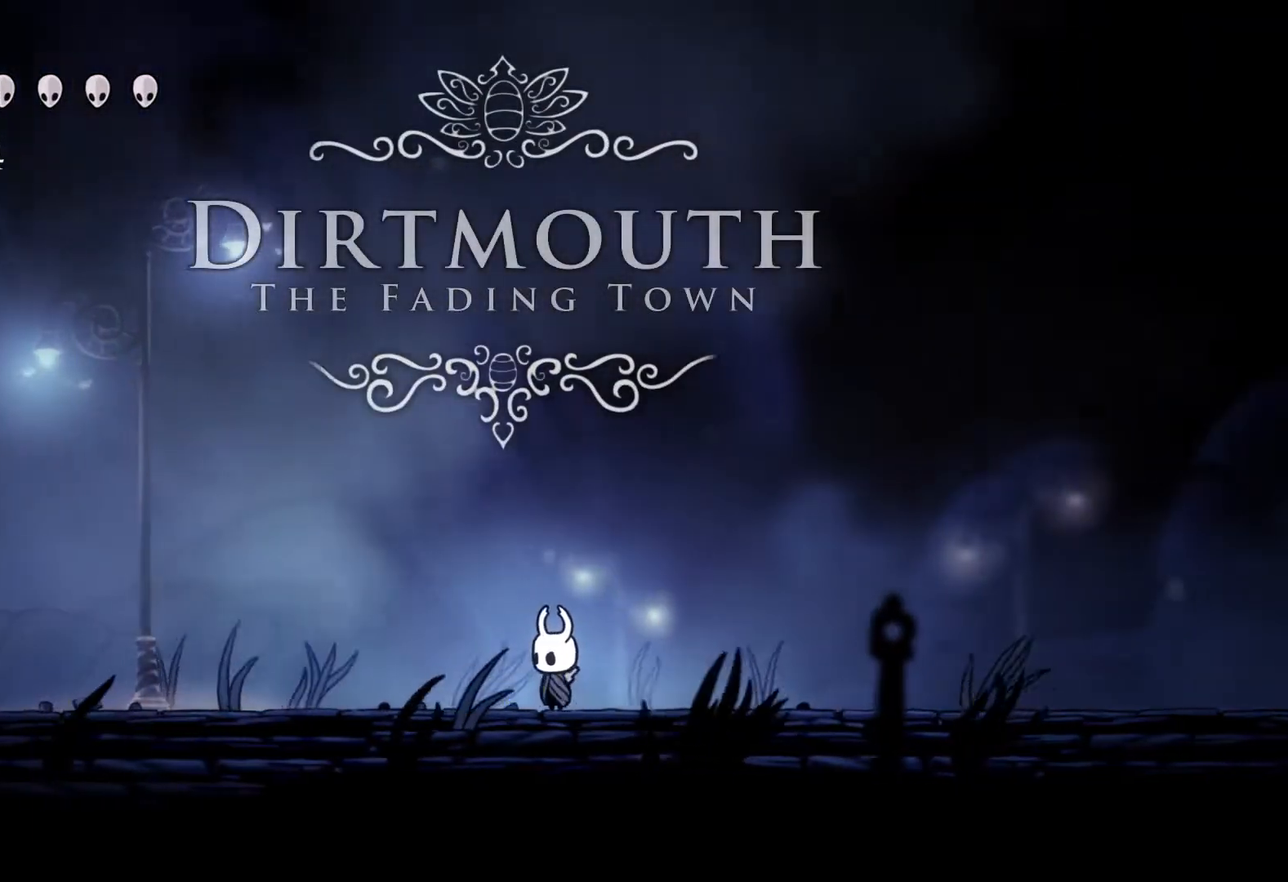
{"buttons": [], "left_stick": "right", "right_stick": "center", "events": [[283, "left_stick", "right"]]}
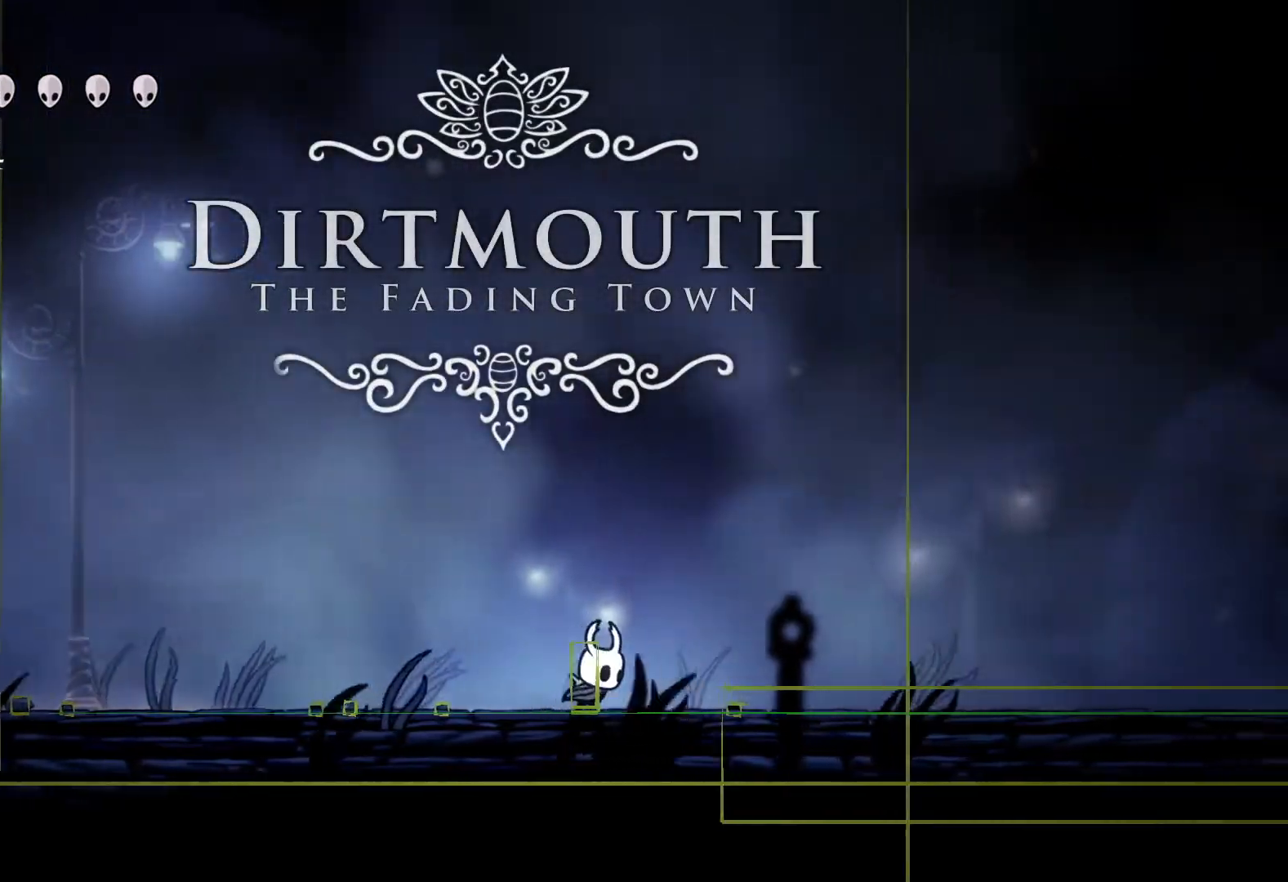
{"buttons": [], "left_stick": "right", "right_stick": "center", "events": []}
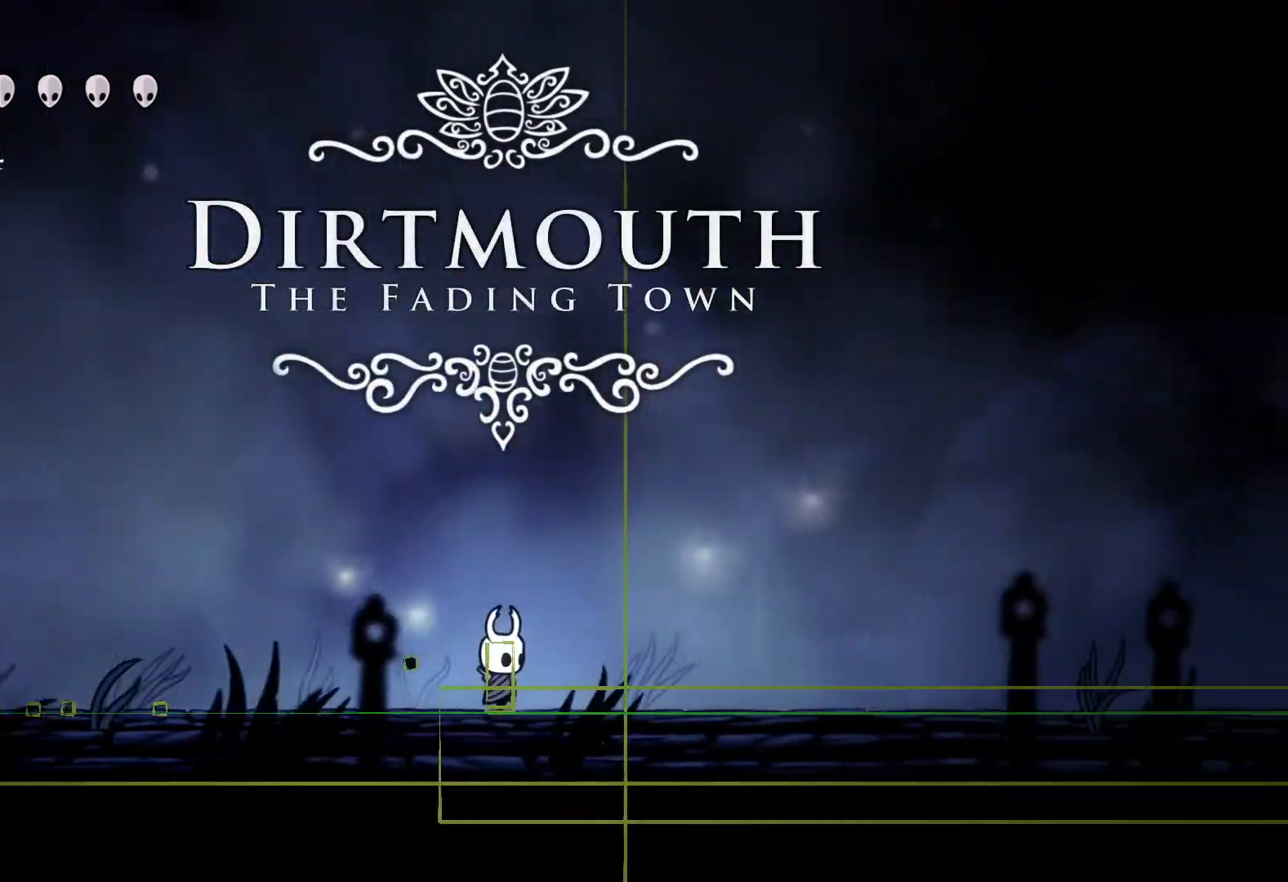
{"buttons": [], "left_stick": "left", "right_stick": "center", "events": [[150, "left_stick", "left"]]}
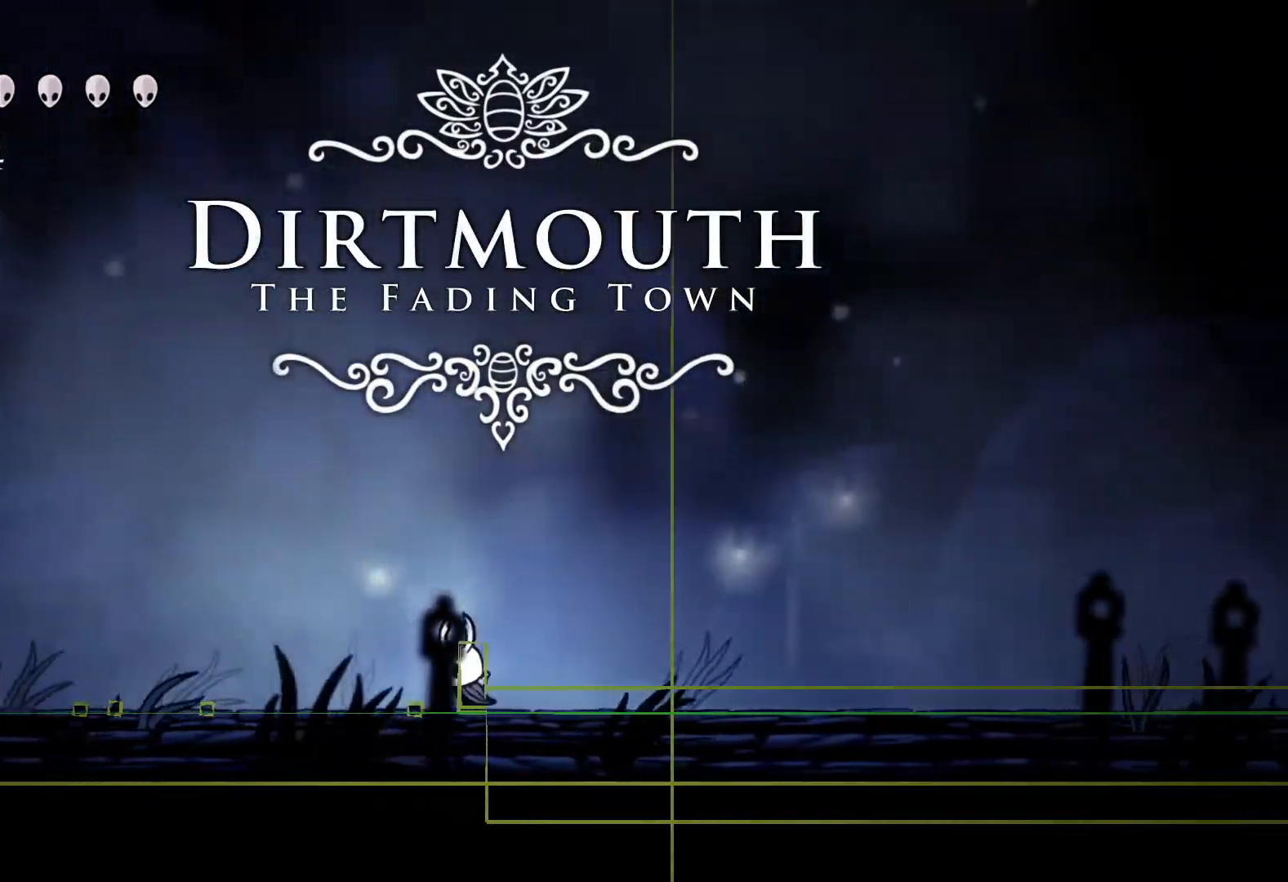
{"buttons": [], "left_stick": "left", "right_stick": "center", "events": [[117, "left_stick", "center"], [167, "left_stick", "right"], [350, "left_stick", "center"], [400, "left_stick", "left"]]}
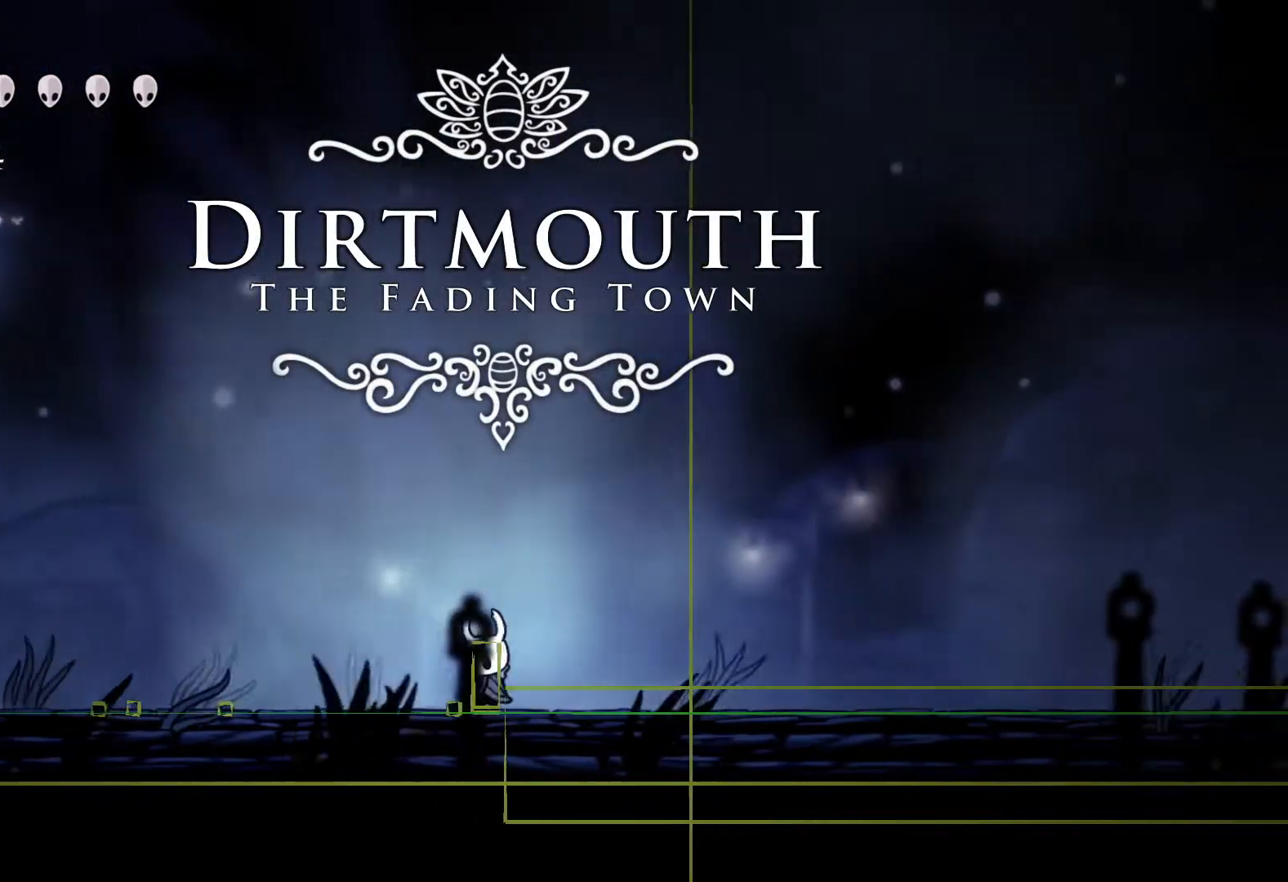
{"buttons": [], "left_stick": "left", "right_stick": "center", "events": [[150, "left_stick", "right"], [450, "left_stick", "left"]]}
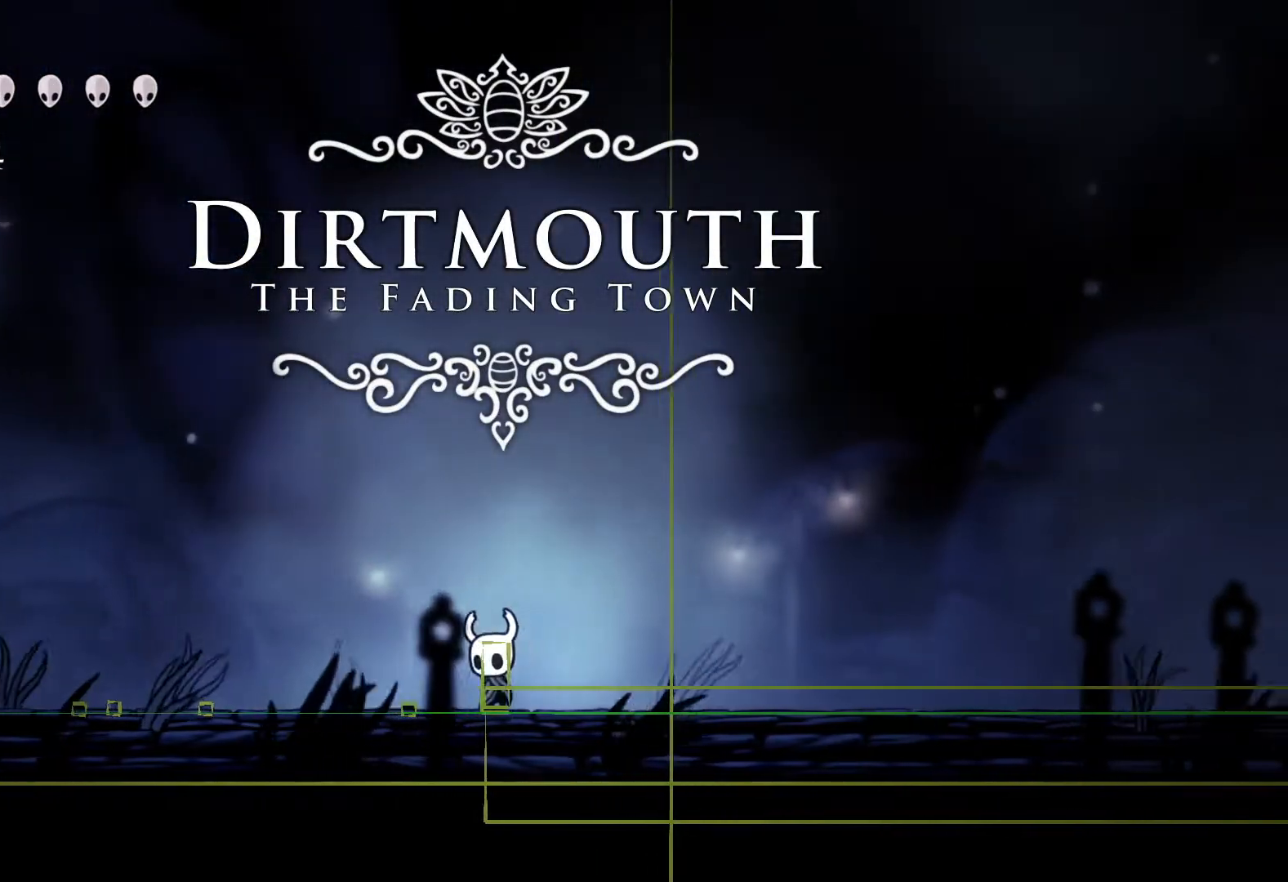
{"buttons": [], "left_stick": "right", "right_stick": "center", "events": [[200, "left_stick", "center"], [250, "left_stick", "right"]]}
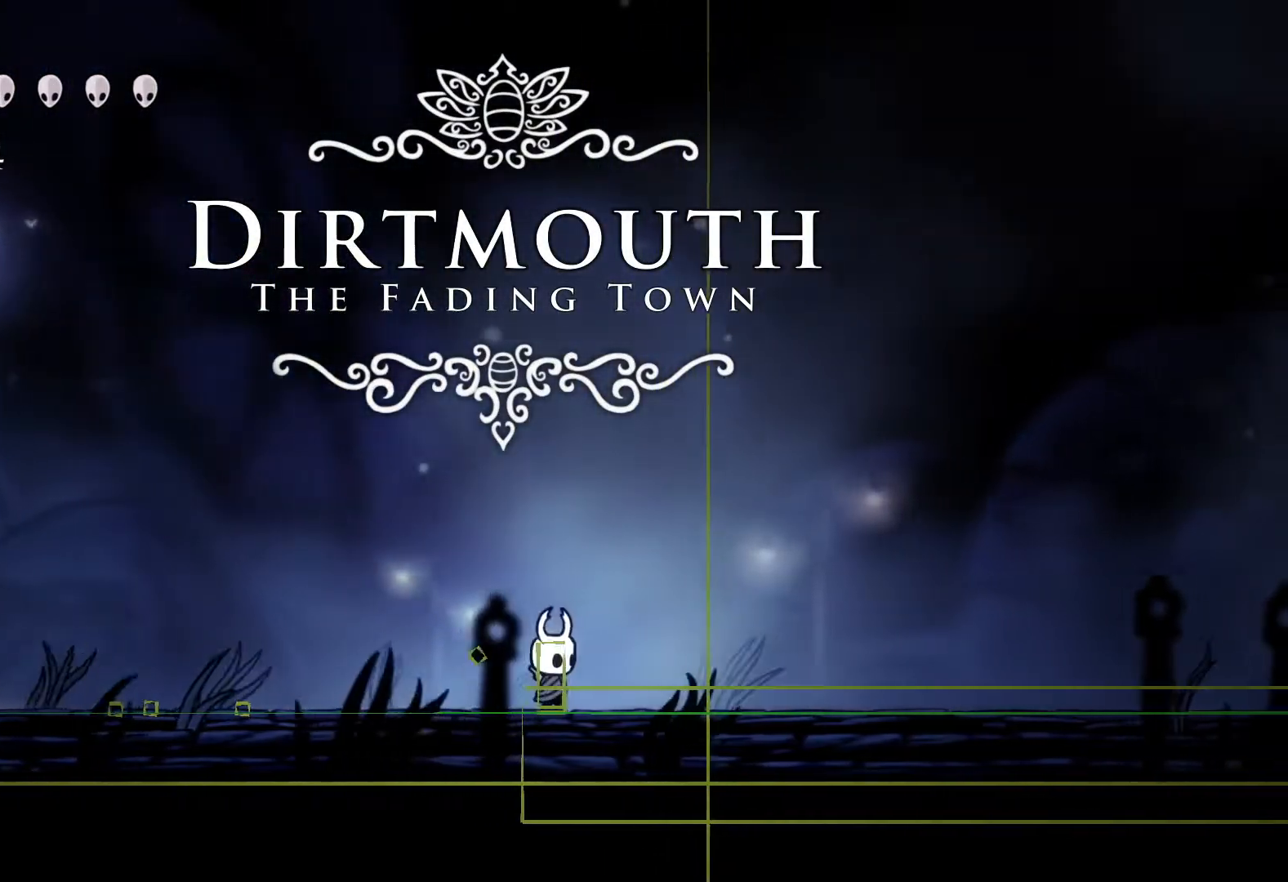
{"buttons": [], "left_stick": "right", "right_stick": "center", "events": [[50, "left_stick", "left"], [333, "left_stick", "center"], [383, "left_stick", "right"]]}
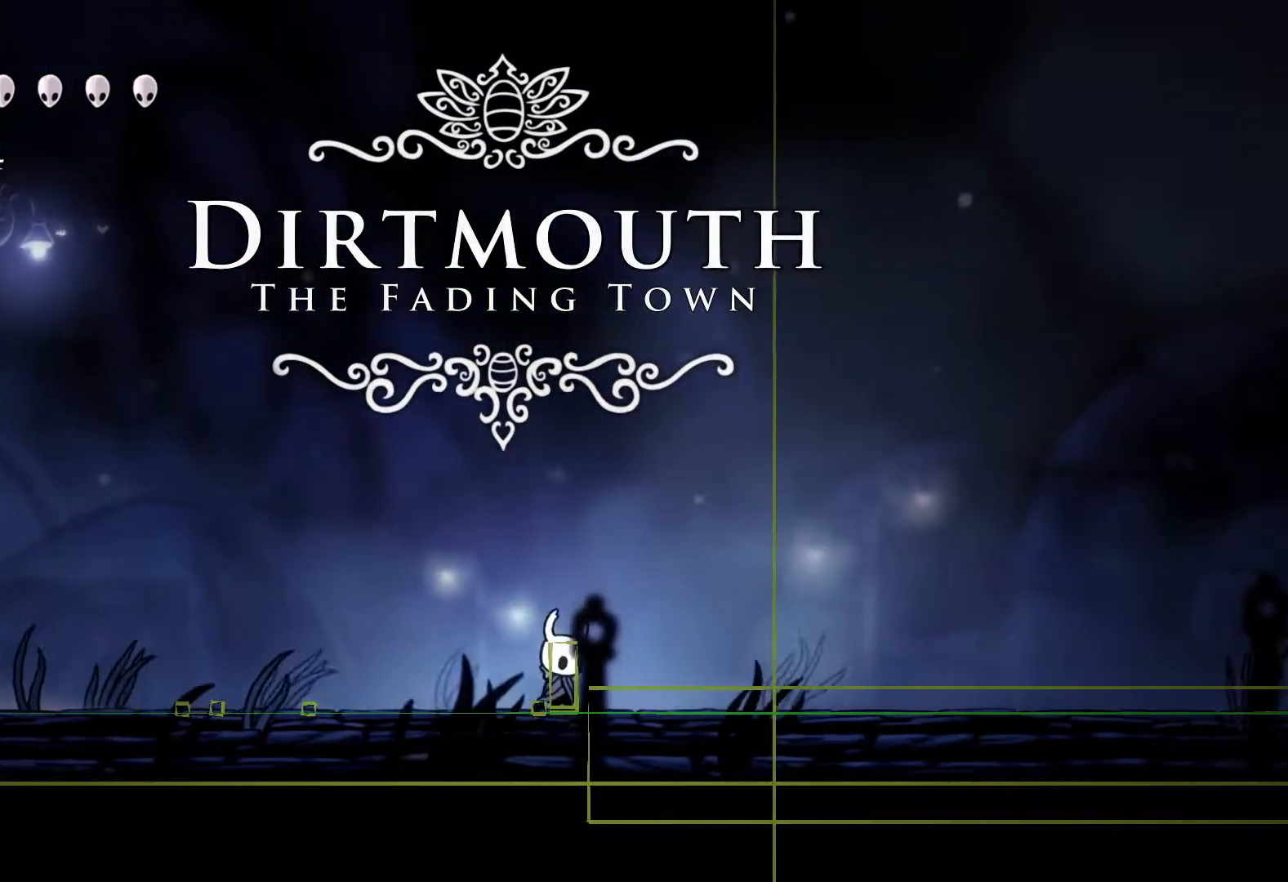
{"buttons": [], "left_stick": "center", "right_stick": "center", "events": [[33, "left_stick", "center"]]}
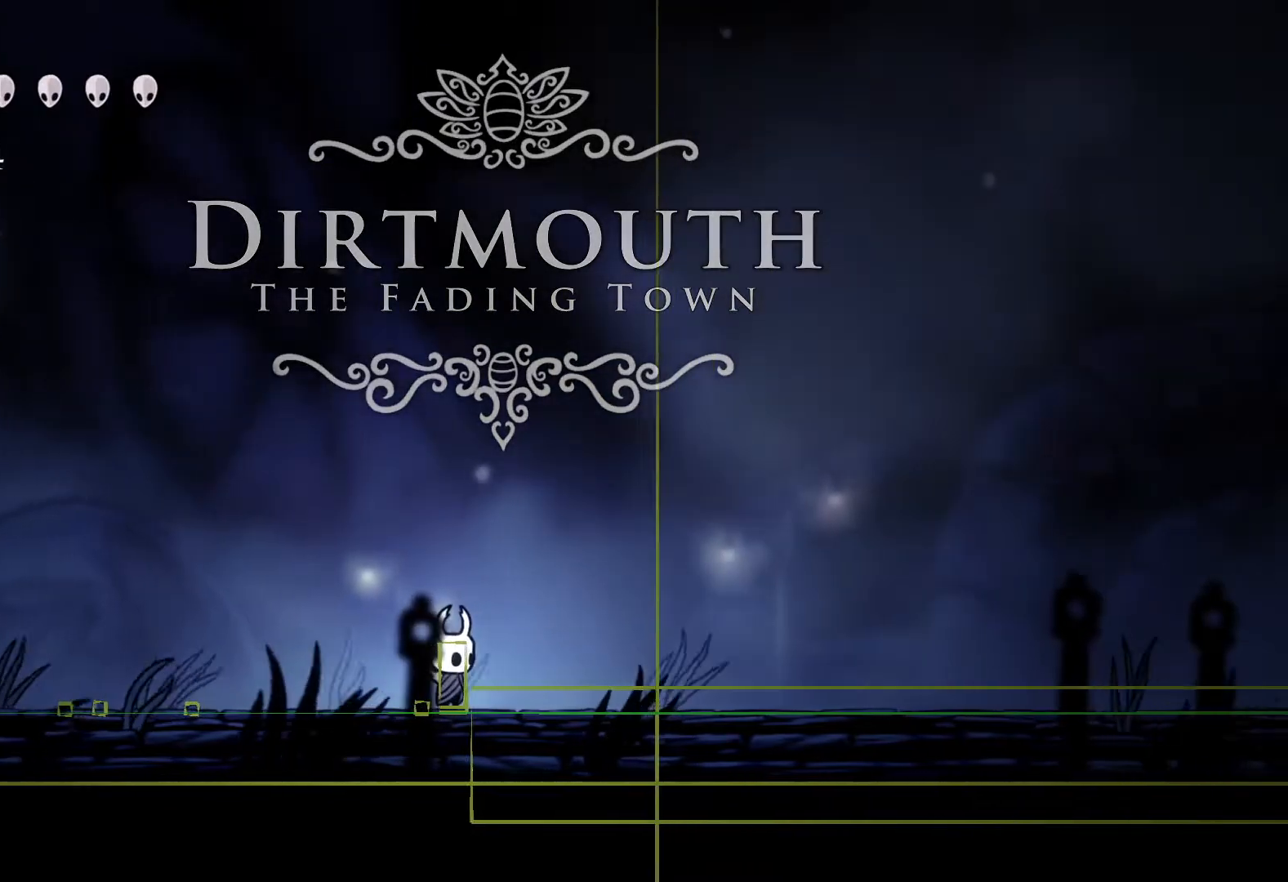
{"buttons": [], "left_stick": "left", "right_stick": "center", "events": [[150, "left_stick", "right"], [350, "left_stick", "left"]]}
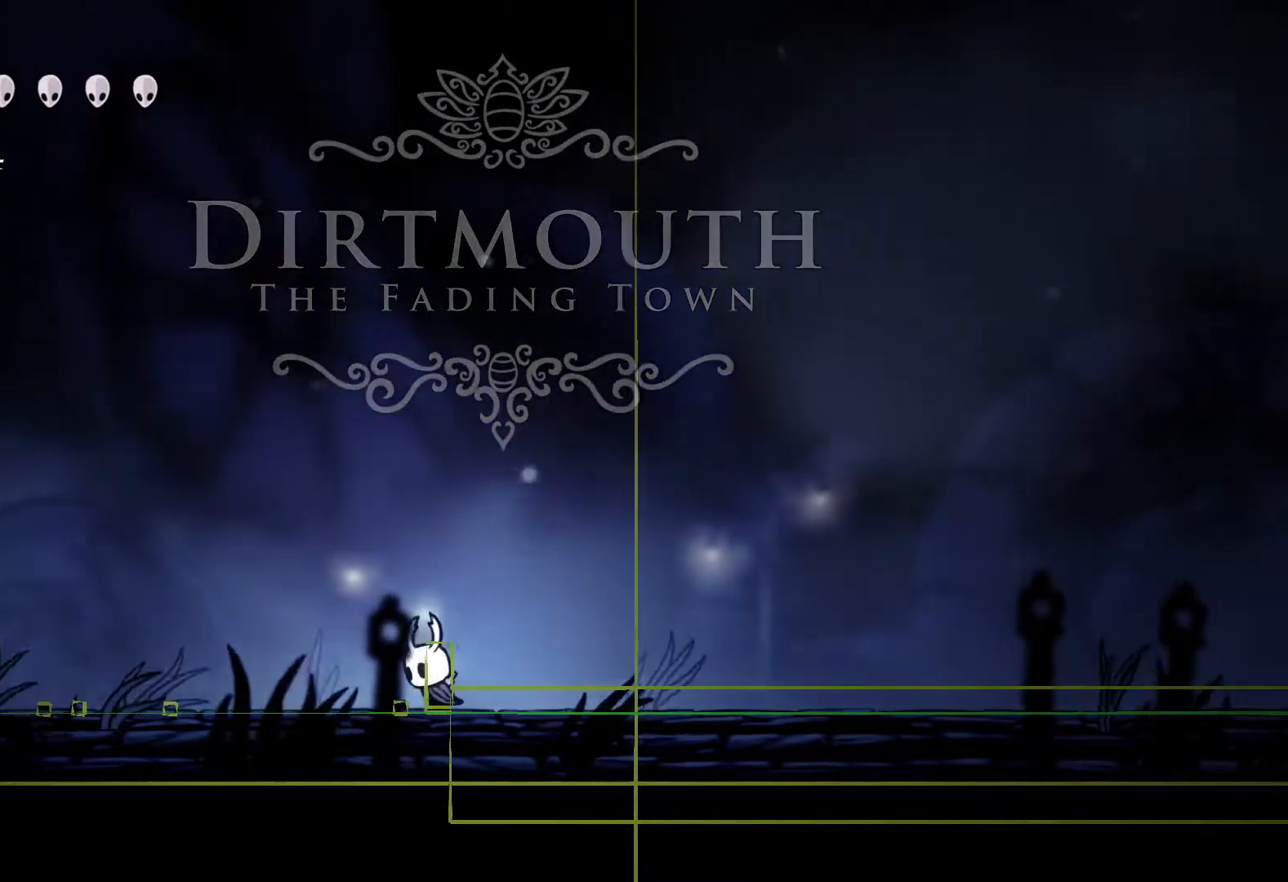
{"buttons": [], "left_stick": "right", "right_stick": "center", "events": [[167, "left_stick", "center"], [400, "left_stick", "right"]]}
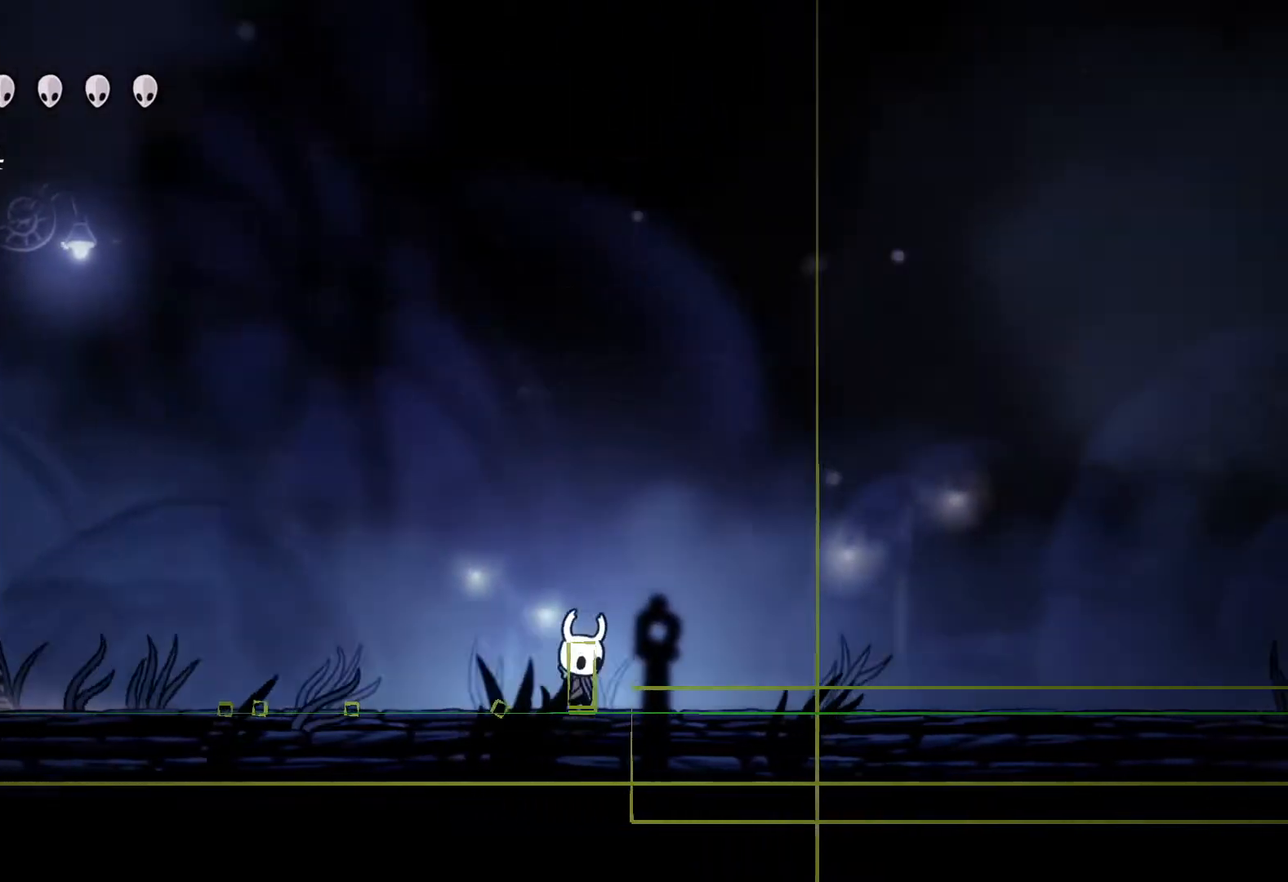
{"buttons": [], "left_stick": "right", "right_stick": "center", "events": []}
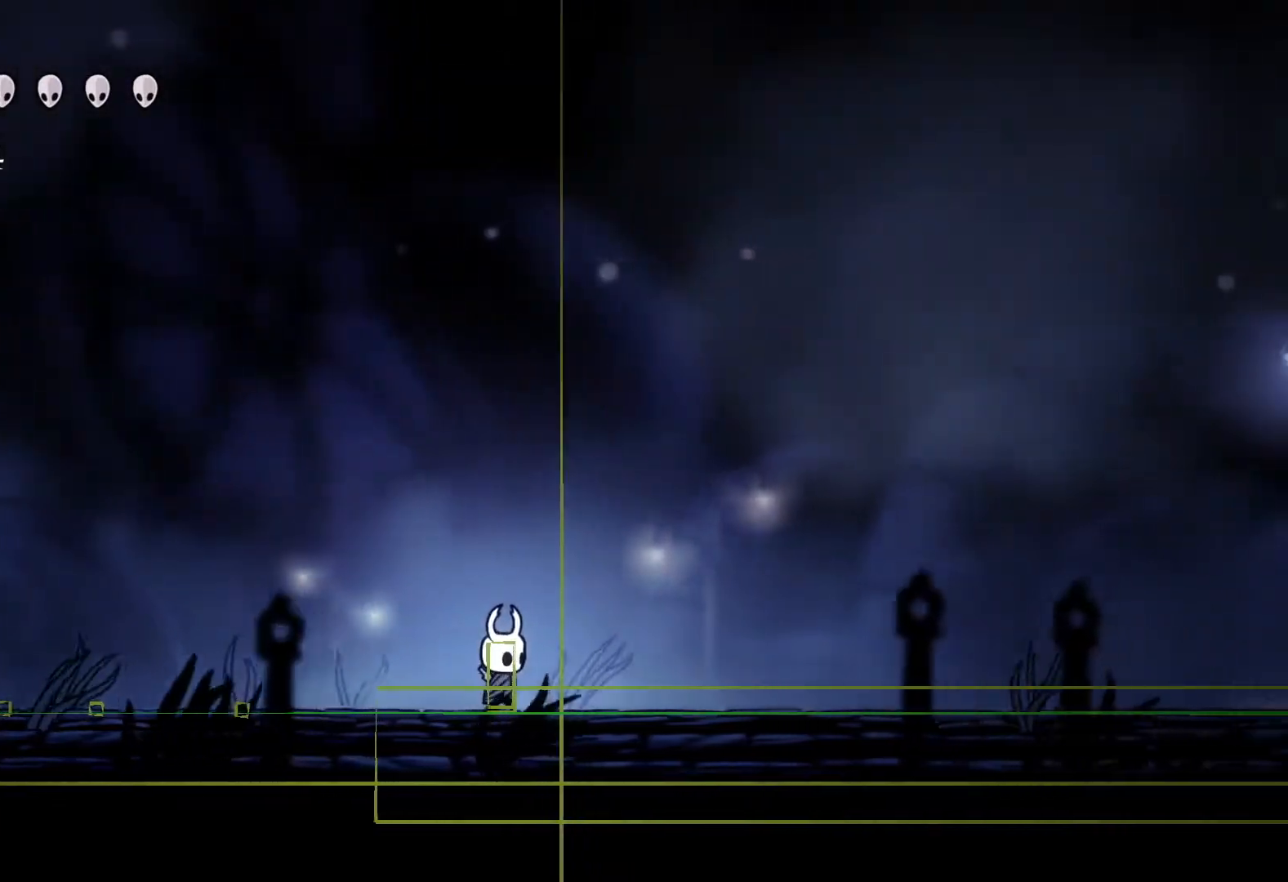
{"buttons": [], "left_stick": "right", "right_stick": "center", "events": []}
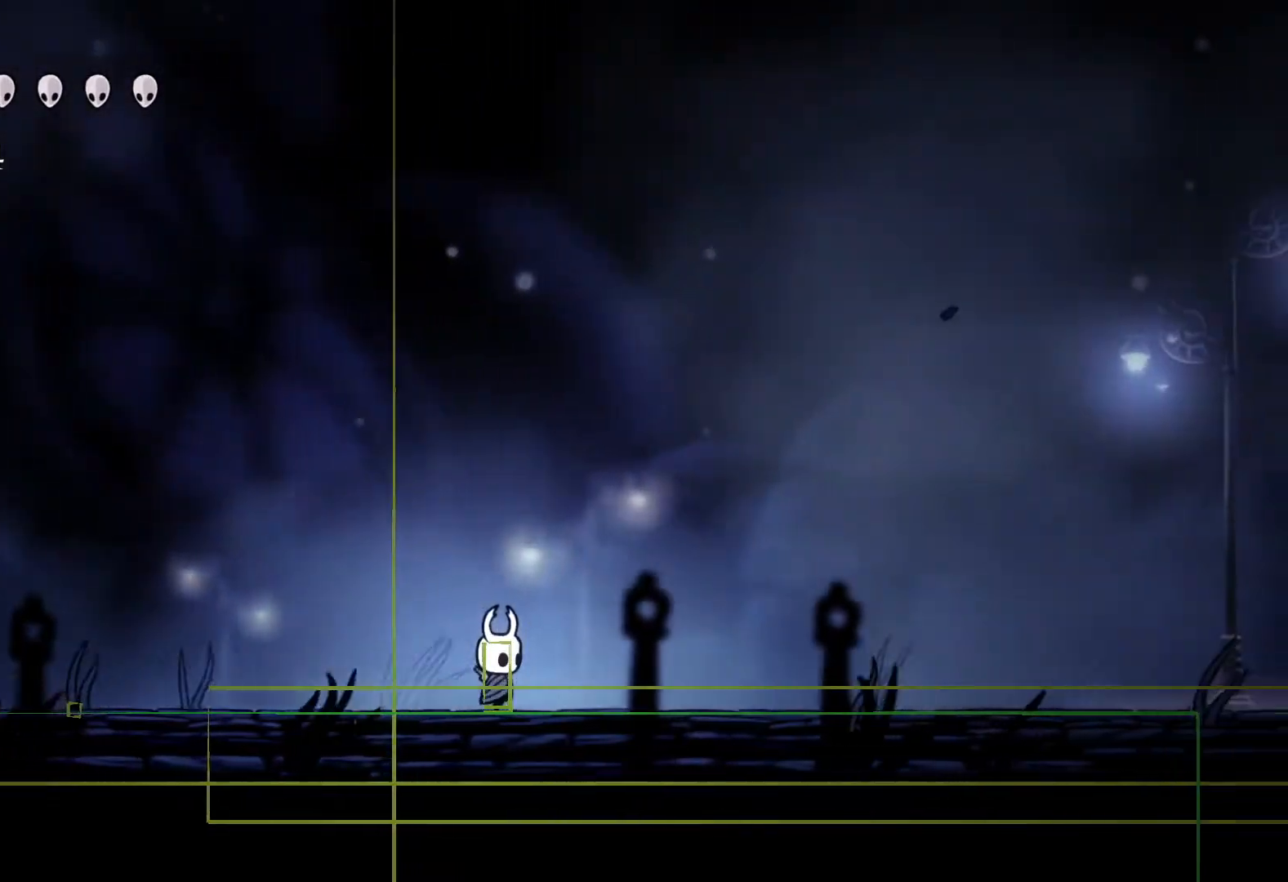
{"buttons": [], "left_stick": "left", "right_stick": "center", "events": [[117, "left_stick", "center"], [183, "left_stick", "left"]]}
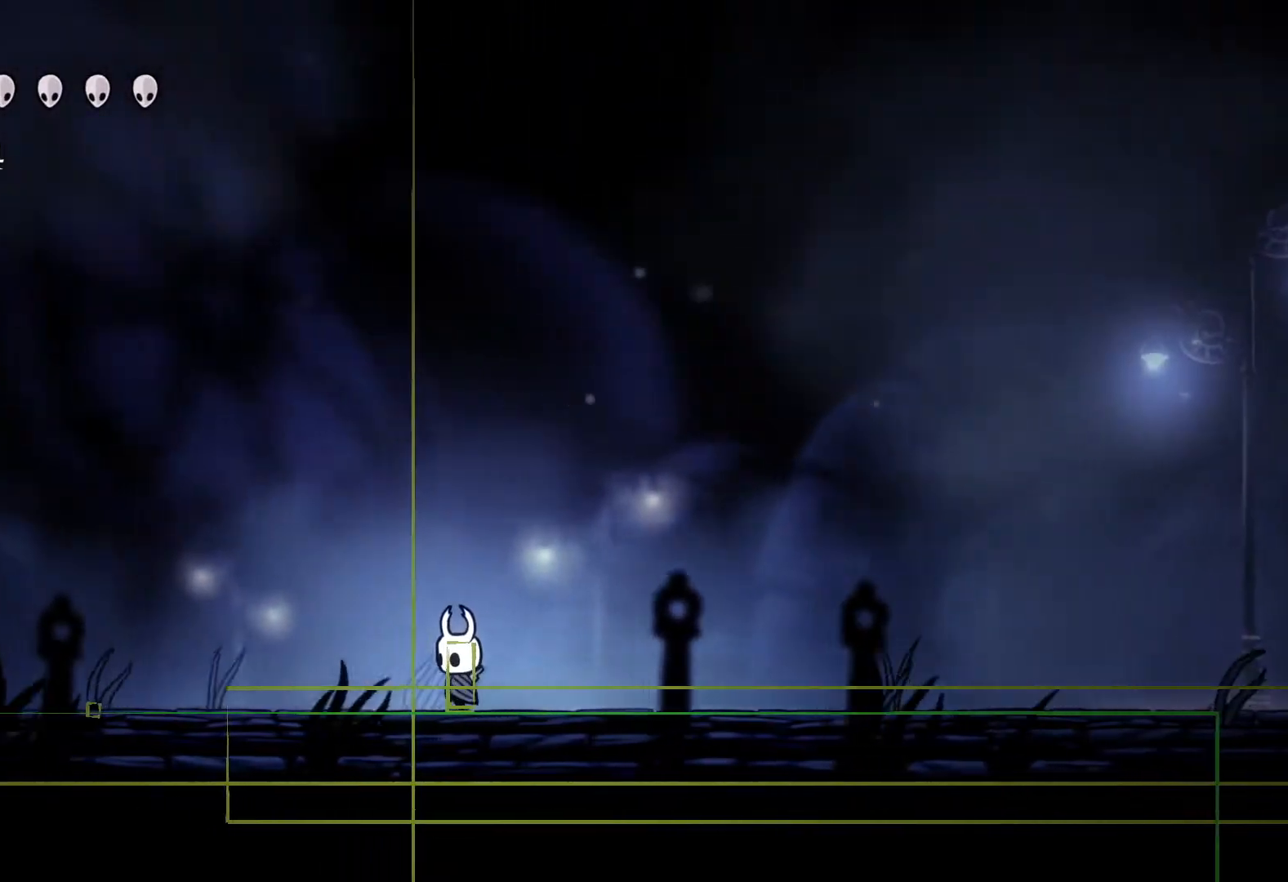
{"buttons": [], "left_stick": "left", "right_stick": "center", "events": []}
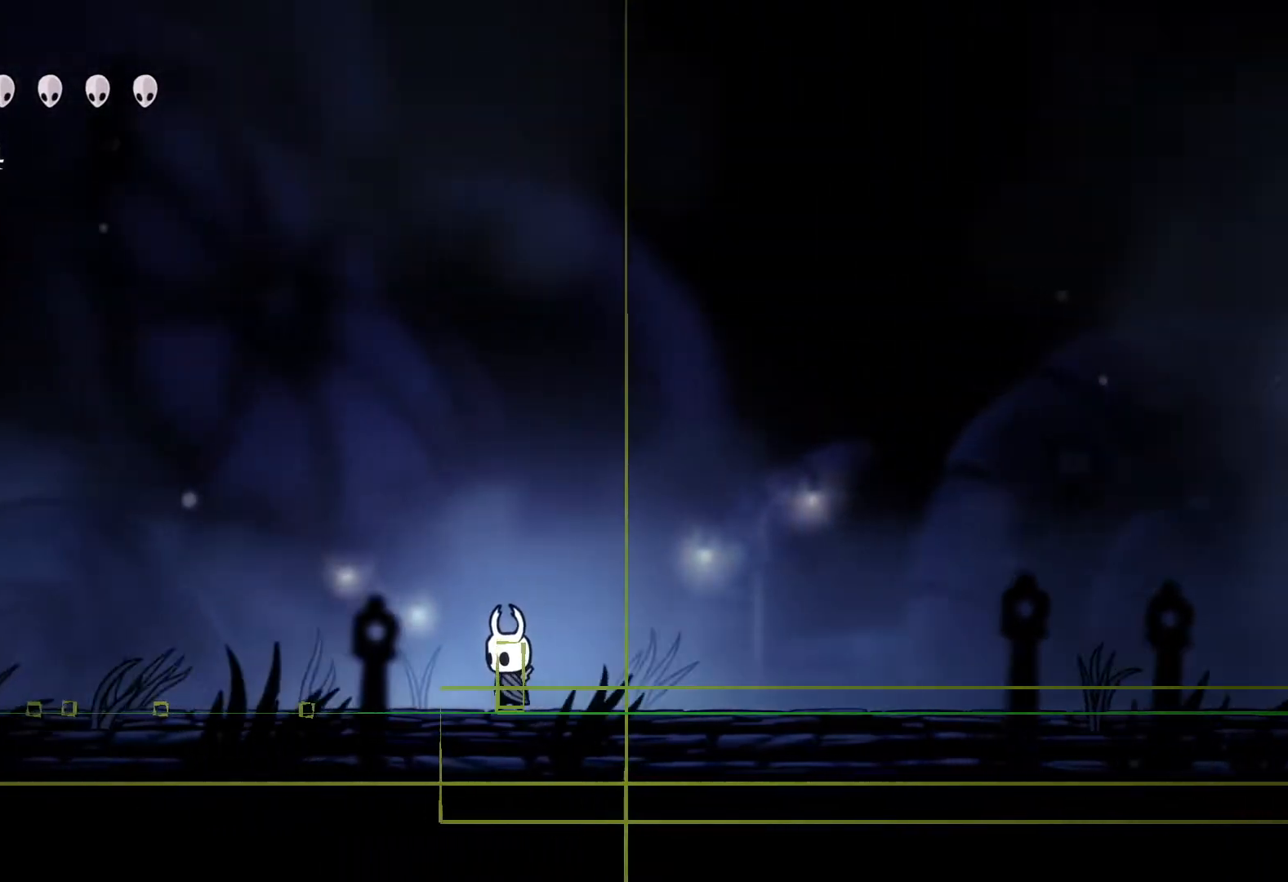
{"buttons": [], "left_stick": "center", "right_stick": "center", "events": [[500, "left_stick", "center"]]}
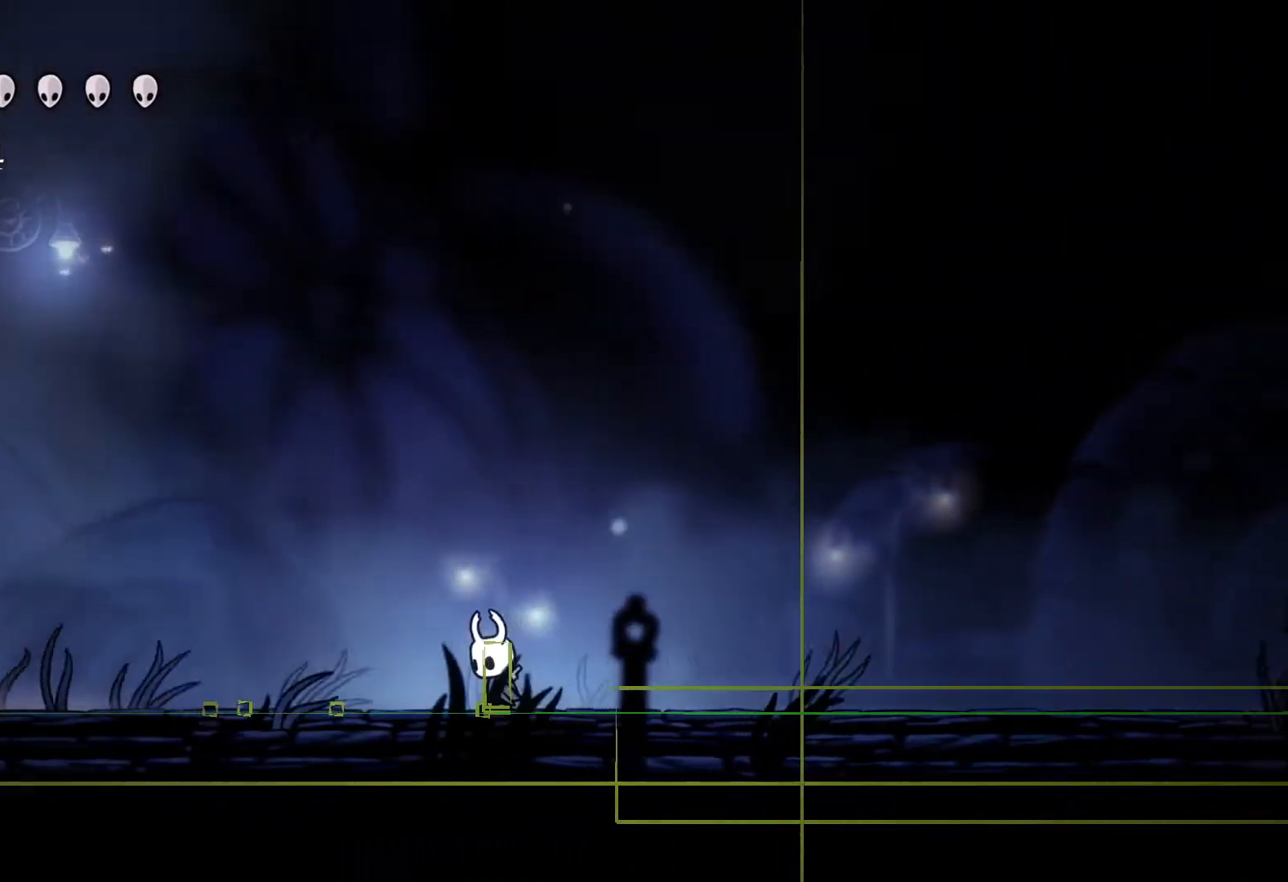
{"buttons": ["A"], "left_stick": "right", "right_stick": "center", "events": [[283, "left_stick", "right"], [333, "A", "down"]]}
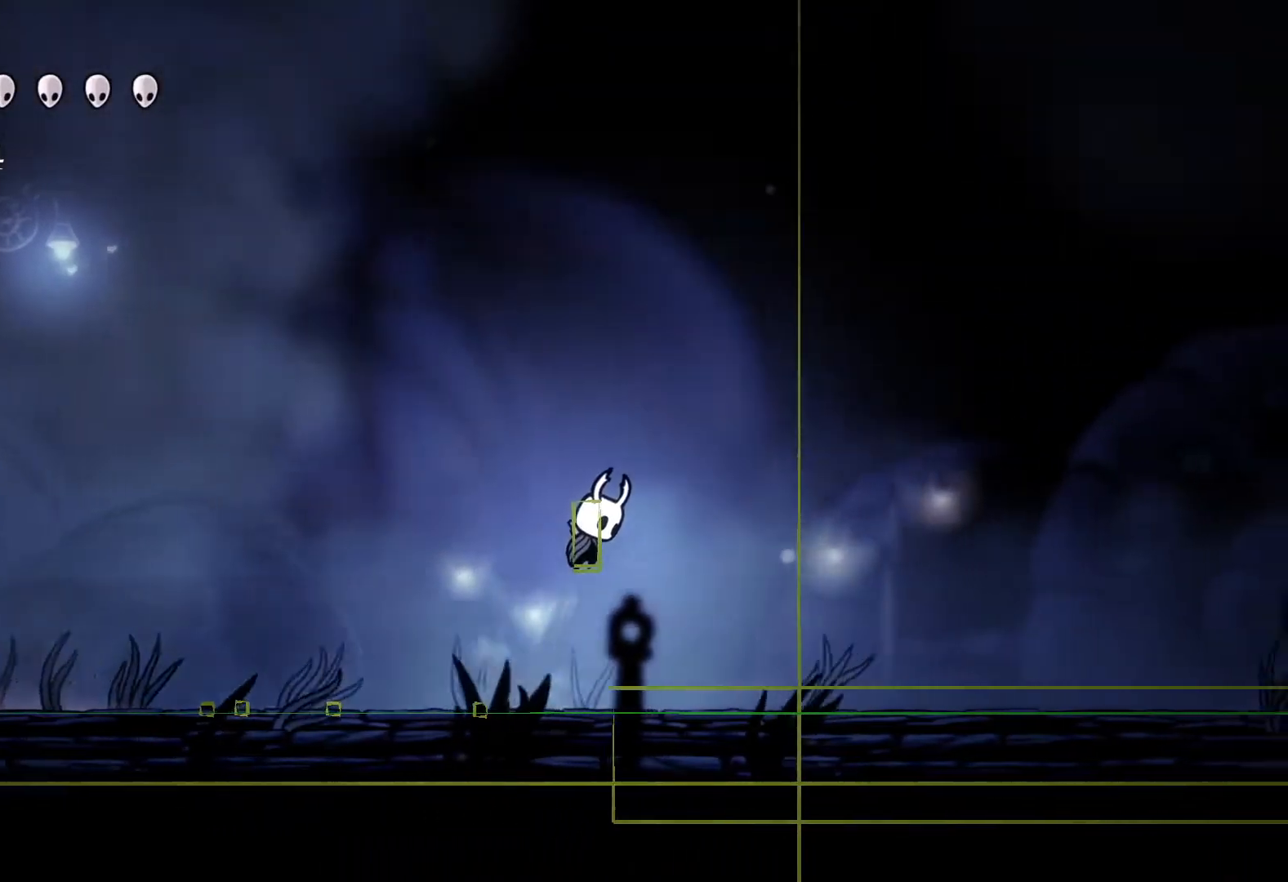
{"buttons": ["A"], "left_stick": "right", "right_stick": "center", "events": []}